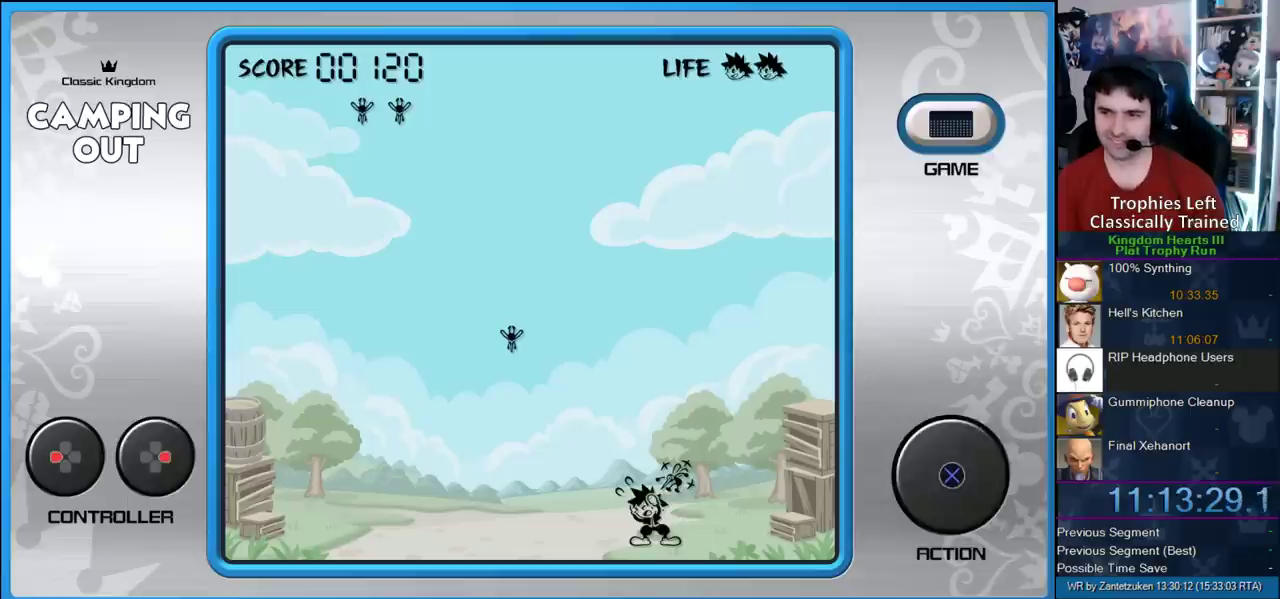
Gameplay with a controller (PlayStation layout); each line is a JSON object with the inputs held at the frame after it. "events" lists button and stick changes between this image and that frame as [ms after this image, input, new state], when the widget could be followed in between. Not read: L2 R2 left_stick.
{"buttons": ["CIRCLE"], "right_stick": "center", "events": [[183, "CIRCLE", "down"], [333, "CIRCLE", "up"], [450, "CIRCLE", "down"]]}
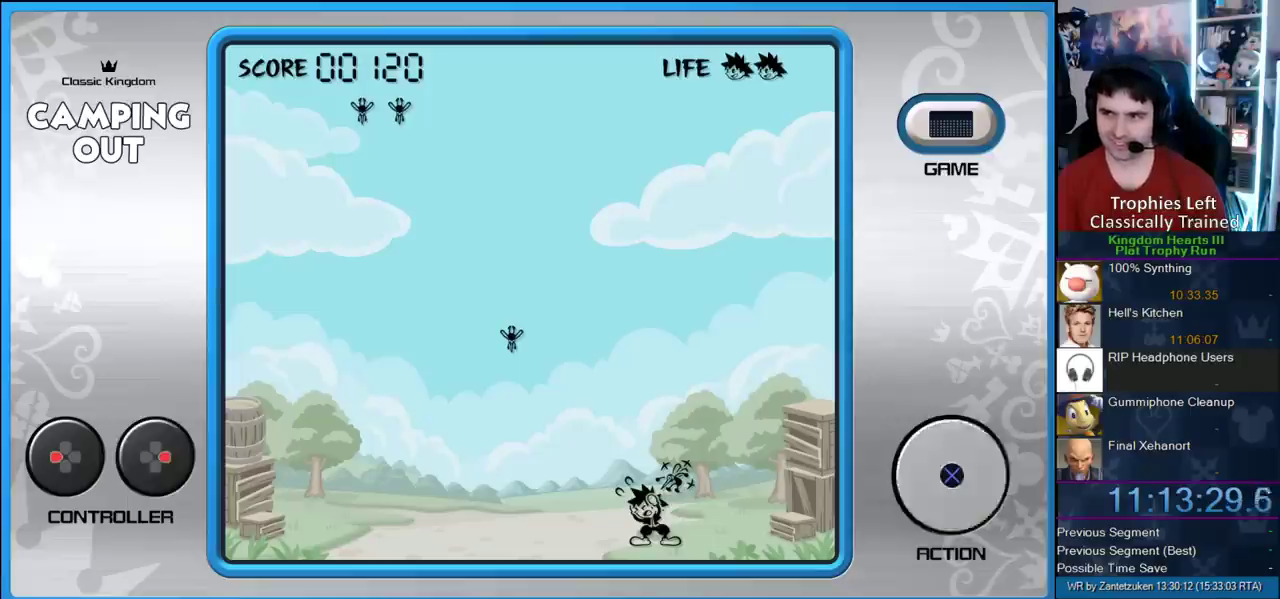
{"buttons": ["DPAD_RIGHT"], "right_stick": "center", "events": [[83, "CIRCLE", "up"], [133, "CIRCLE", "down"], [233, "CIRCLE", "up"], [300, "CIRCLE", "down"], [500, "CIRCLE", "up"], [500, "DPAD_RIGHT", "down"]]}
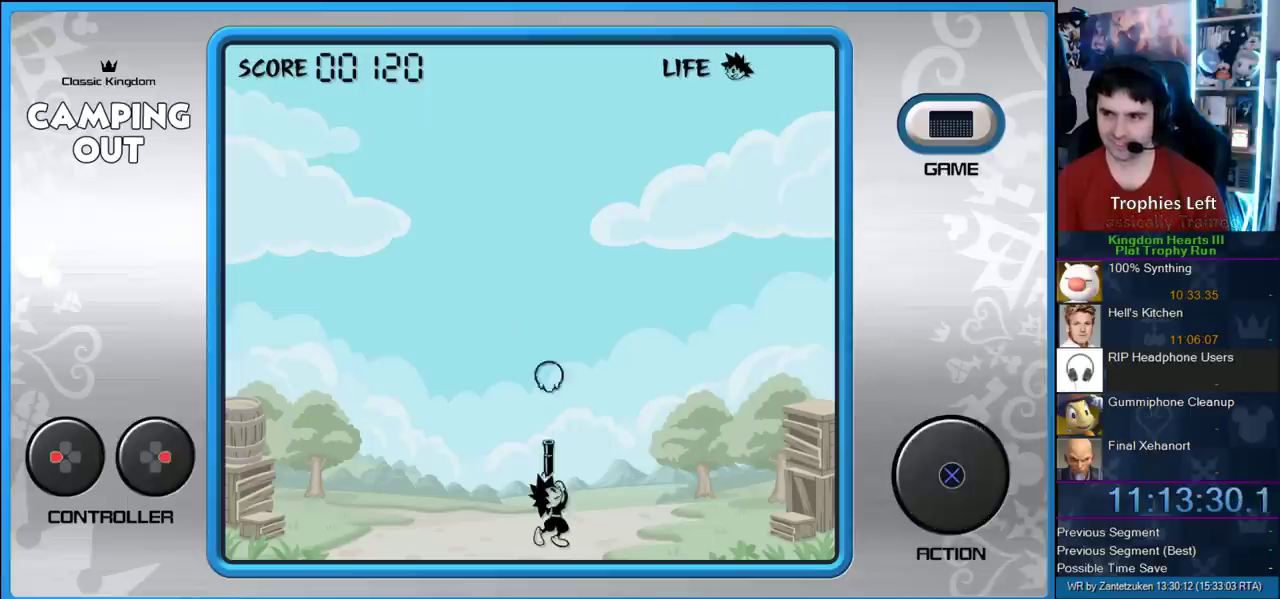
{"buttons": [], "right_stick": "center", "events": [[100, "DPAD_RIGHT", "up"]]}
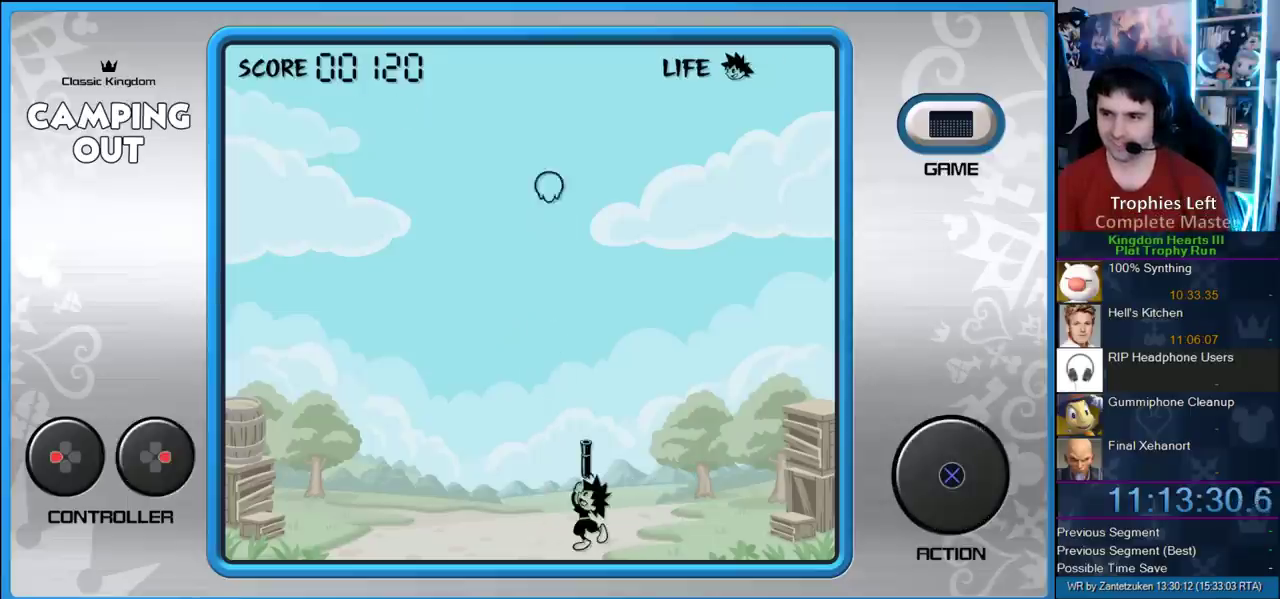
{"buttons": [], "right_stick": "center", "events": [[100, "DPAD_LEFT", "down"], [217, "DPAD_LEFT", "up"], [300, "CIRCLE", "down"], [433, "CIRCLE", "up"]]}
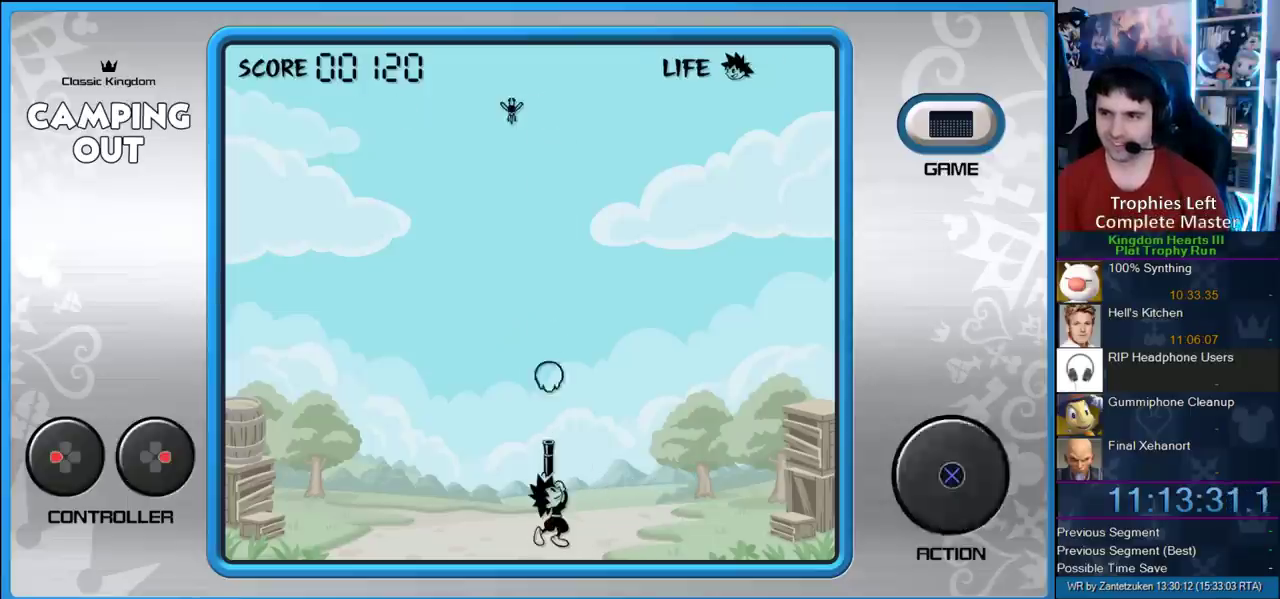
{"buttons": ["CIRCLE"], "right_stick": "center", "events": [[33, "CIRCLE", "down"], [133, "CIRCLE", "up"], [233, "CIRCLE", "down"], [333, "CIRCLE", "up"], [400, "CIRCLE", "down"]]}
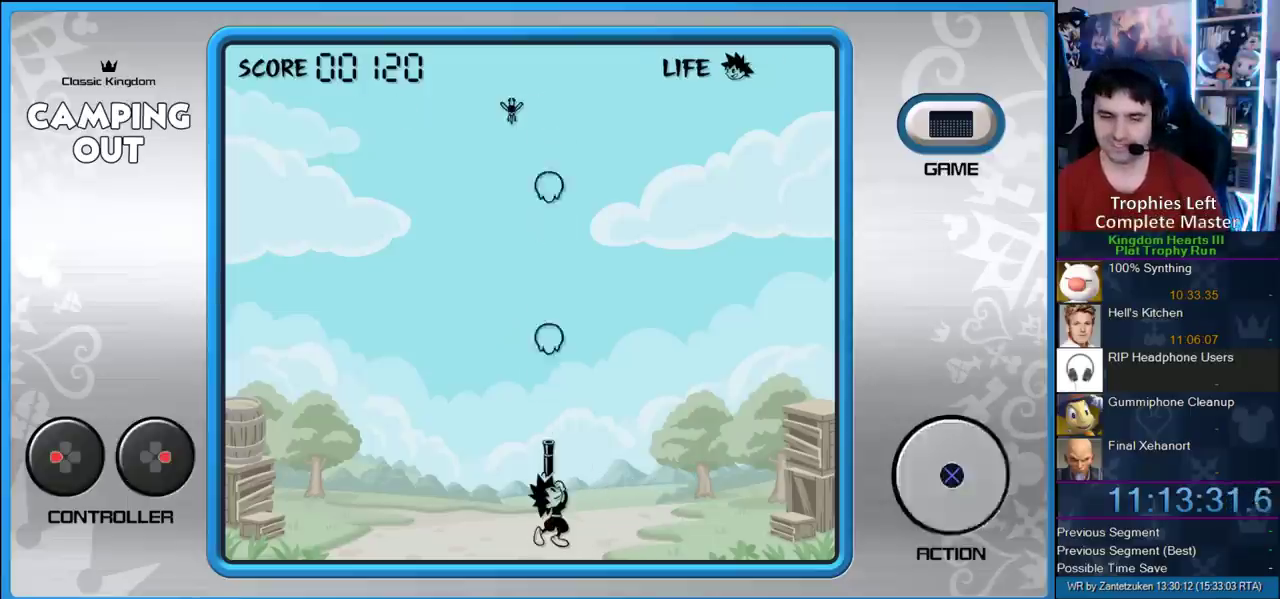
{"buttons": ["CIRCLE"], "right_stick": "center", "events": [[17, "CIRCLE", "up"], [100, "CIRCLE", "down"], [217, "CIRCLE", "up"], [283, "CIRCLE", "down"], [383, "CIRCLE", "up"], [500, "CIRCLE", "down"]]}
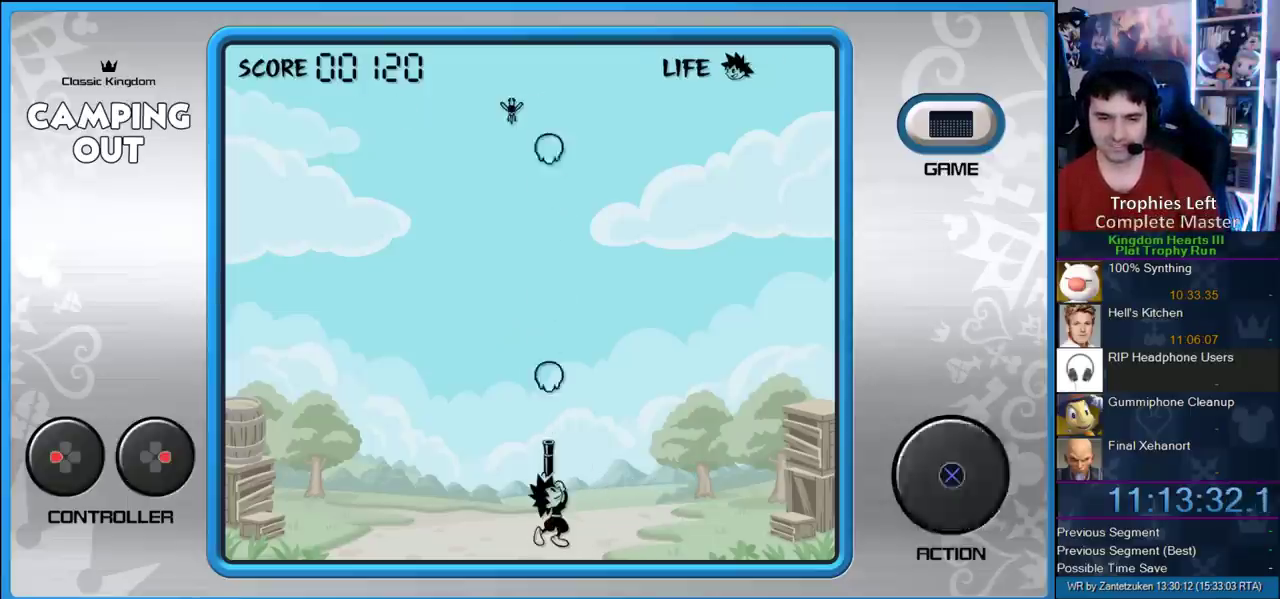
{"buttons": ["CIRCLE"], "right_stick": "center", "events": [[67, "CIRCLE", "up"], [150, "CIRCLE", "down"], [267, "CIRCLE", "up"], [333, "CIRCLE", "down"], [450, "CIRCLE", "up"], [500, "CIRCLE", "down"]]}
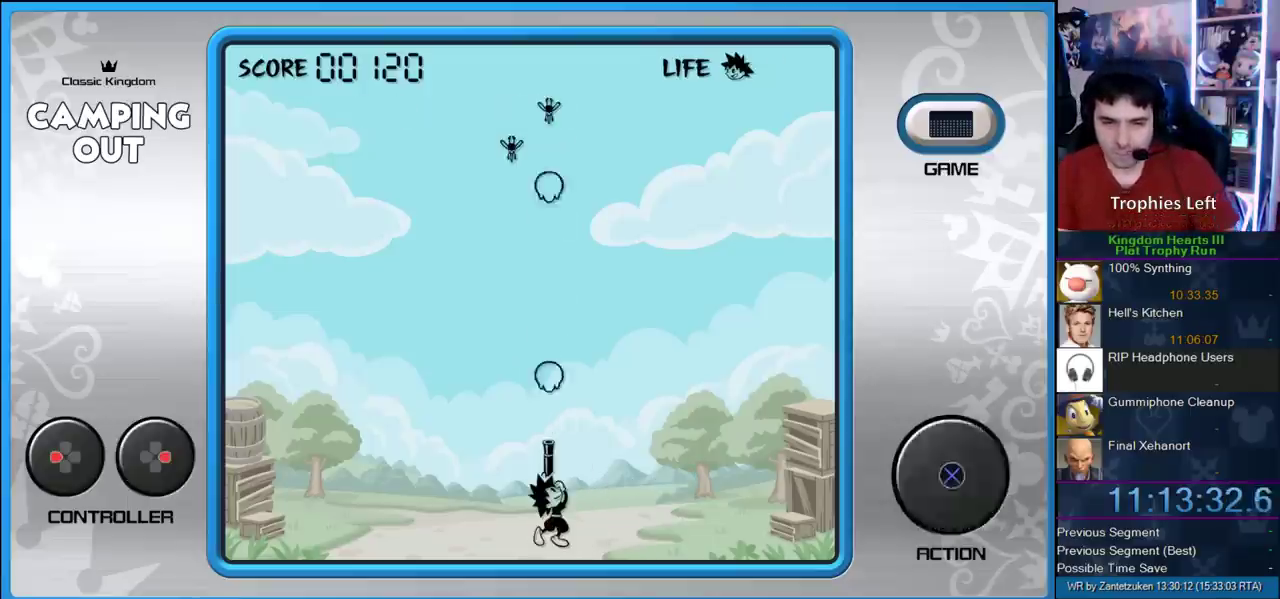
{"buttons": ["CIRCLE"], "right_stick": "center", "events": [[117, "CIRCLE", "up"], [167, "CIRCLE", "down"], [283, "CIRCLE", "up"], [383, "CIRCLE", "down"]]}
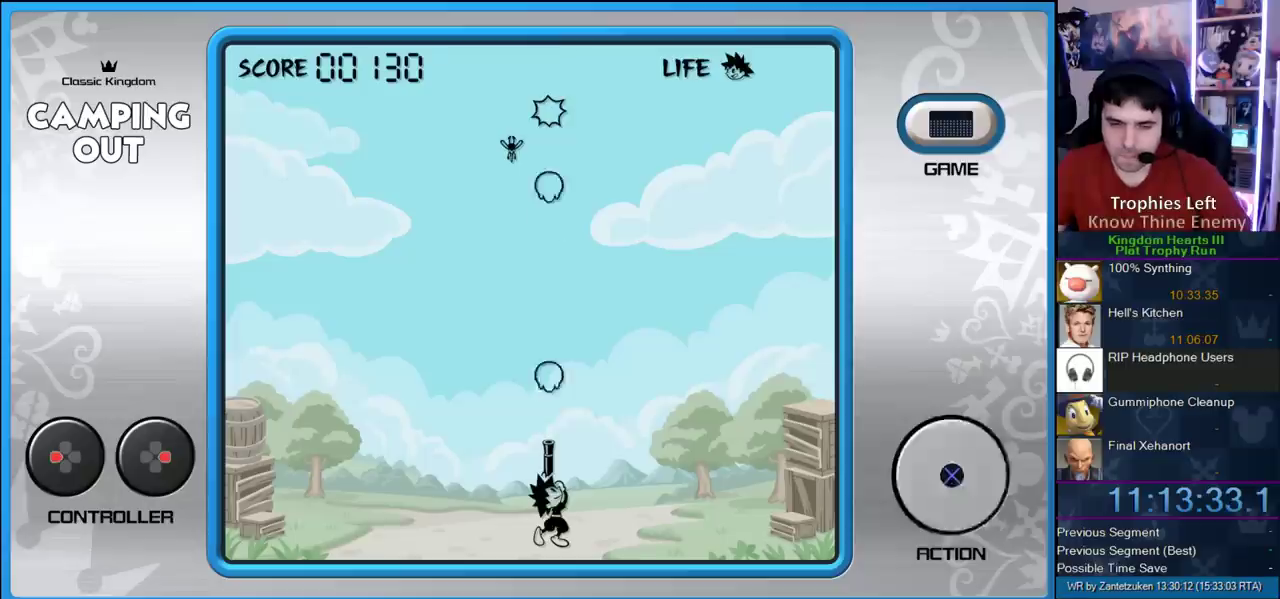
{"buttons": ["CIRCLE"], "right_stick": "center", "events": [[50, "CIRCLE", "up"], [283, "CIRCLE", "down"], [383, "CIRCLE", "up"], [500, "CIRCLE", "down"]]}
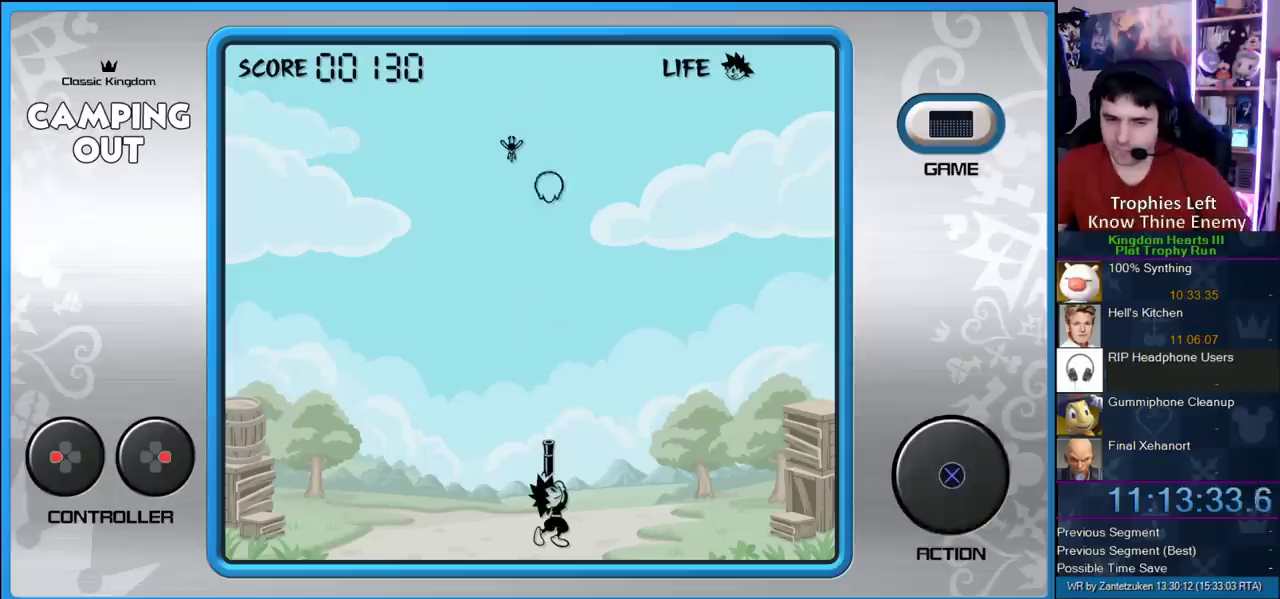
{"buttons": ["CIRCLE"], "right_stick": "center", "events": [[133, "CIRCLE", "up"], [483, "CIRCLE", "down"]]}
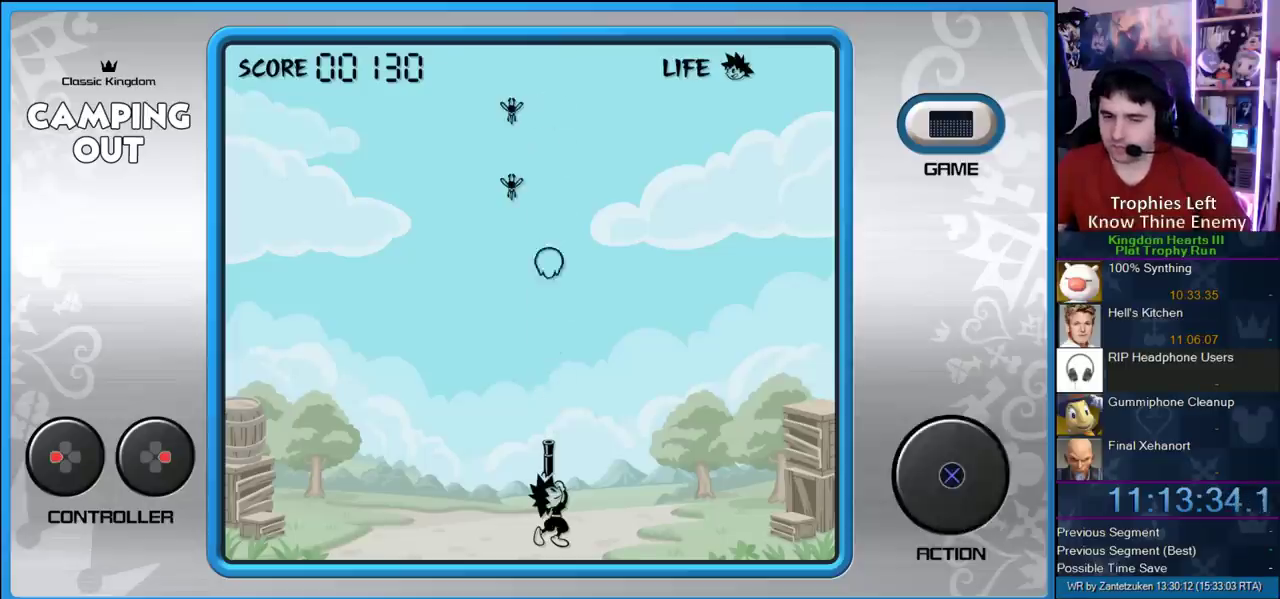
{"buttons": ["CIRCLE"], "right_stick": "center", "events": [[150, "CIRCLE", "up"], [450, "CIRCLE", "down"]]}
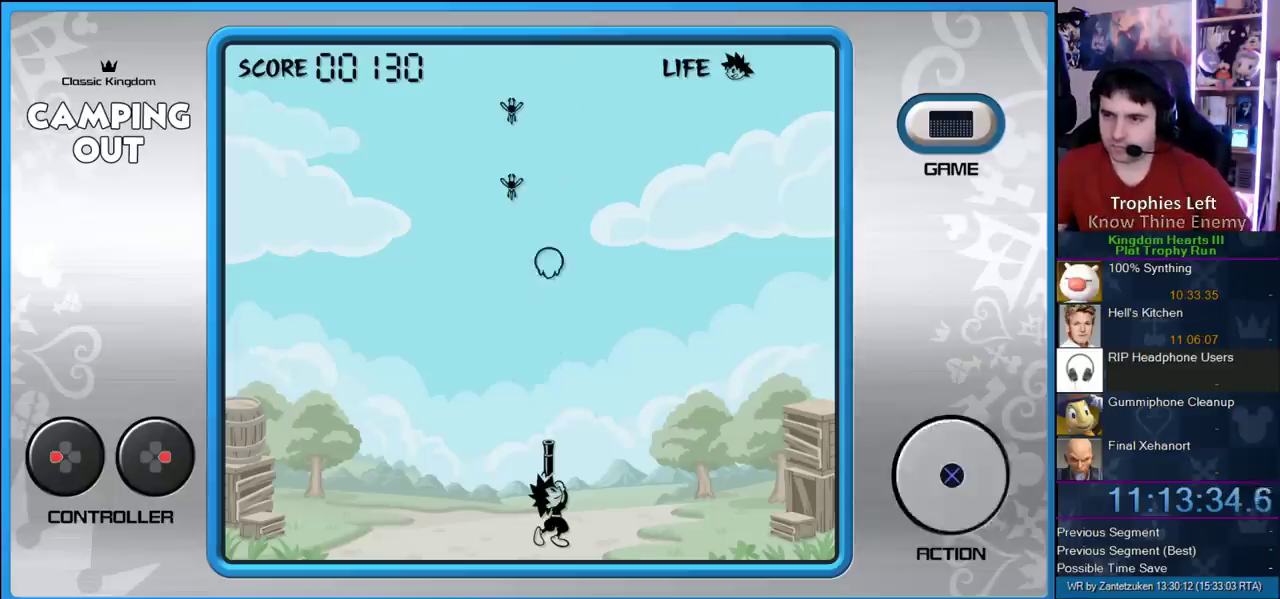
{"buttons": ["CIRCLE"], "right_stick": "center", "events": [[150, "CIRCLE", "up"], [500, "CIRCLE", "down"]]}
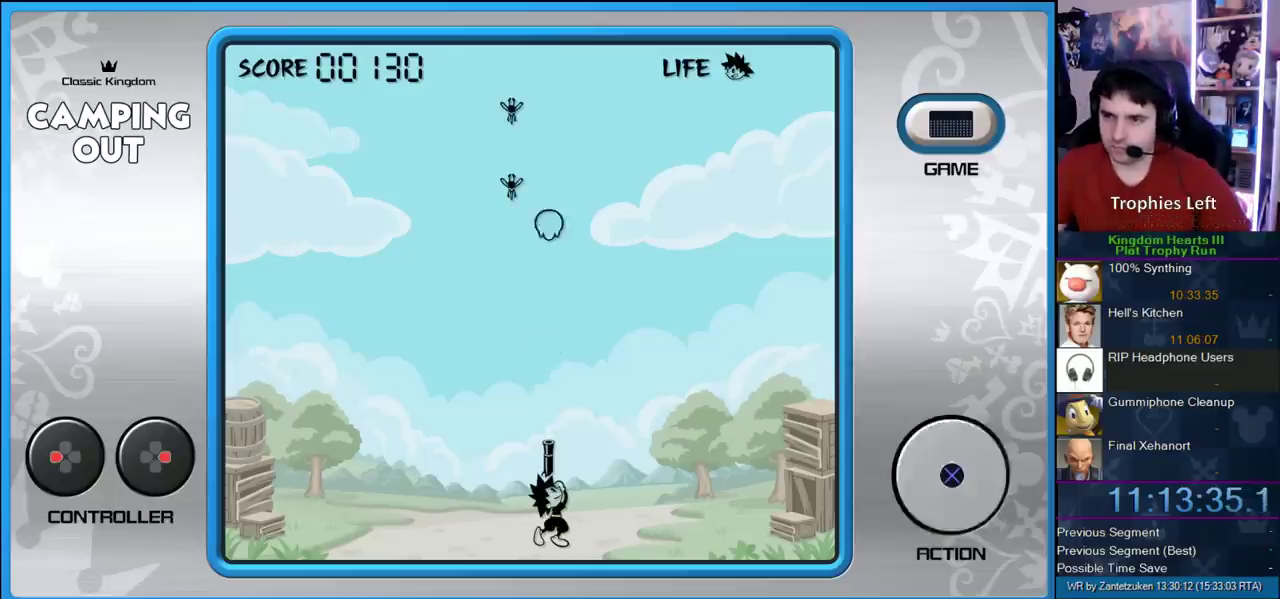
{"buttons": ["CIRCLE"], "right_stick": "center", "events": [[117, "CIRCLE", "up"], [450, "CIRCLE", "down"]]}
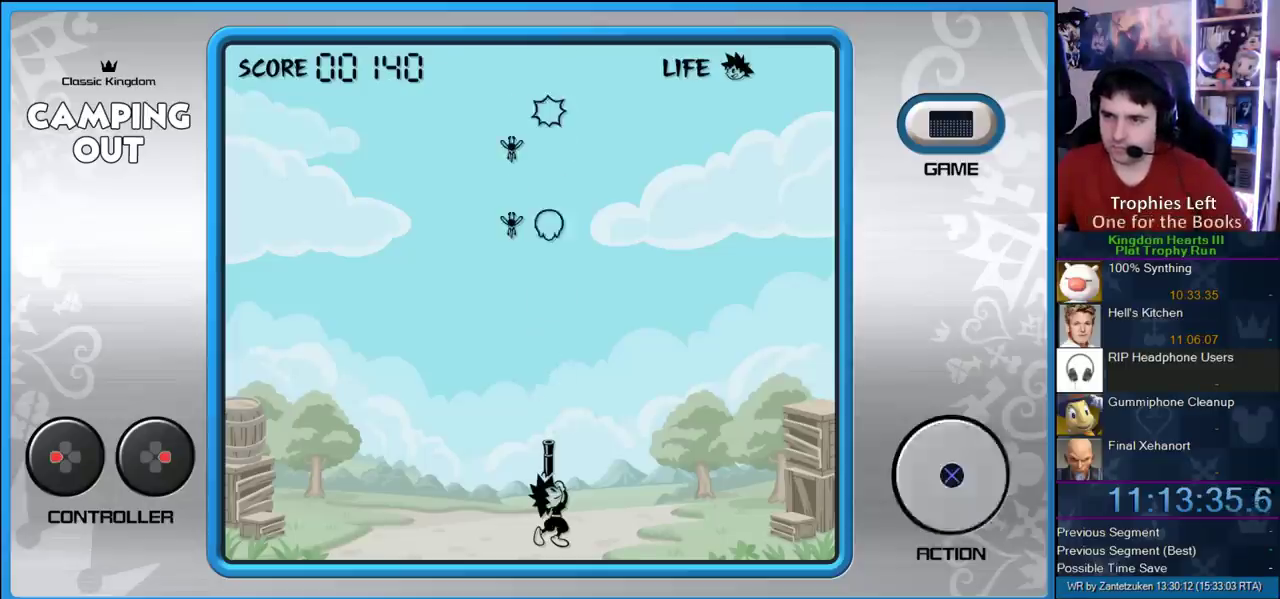
{"buttons": [], "right_stick": "center", "events": [[83, "CIRCLE", "up"], [300, "DPAD_RIGHT", "down"], [433, "DPAD_RIGHT", "up"]]}
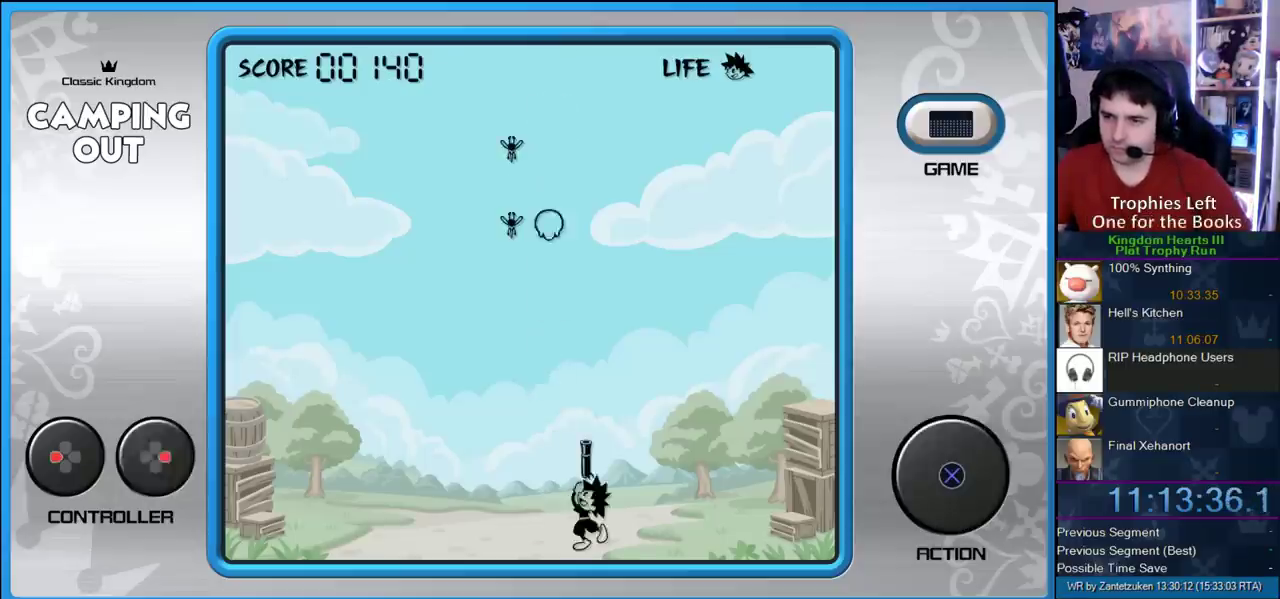
{"buttons": ["CIRCLE"], "right_stick": "center", "events": [[33, "DPAD_RIGHT", "down"], [133, "DPAD_RIGHT", "up"], [267, "DPAD_RIGHT", "down"], [367, "DPAD_RIGHT", "up"], [467, "CIRCLE", "down"]]}
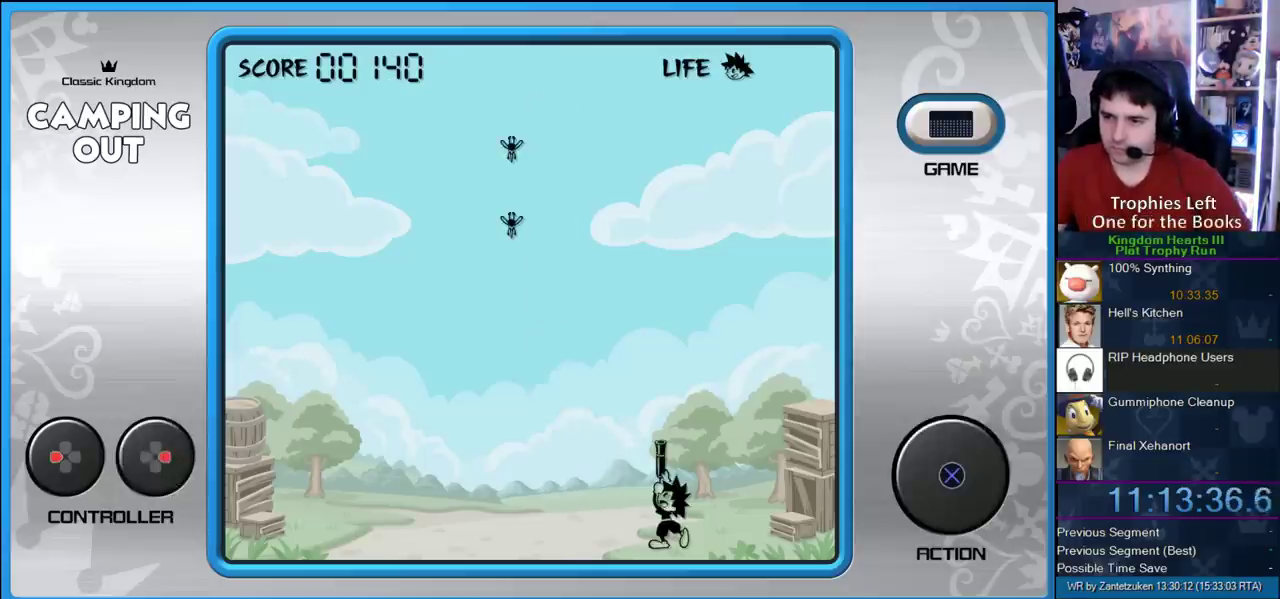
{"buttons": ["CIRCLE"], "right_stick": "center", "events": [[117, "CIRCLE", "up"], [200, "CIRCLE", "down"], [350, "CIRCLE", "up"], [450, "CIRCLE", "down"]]}
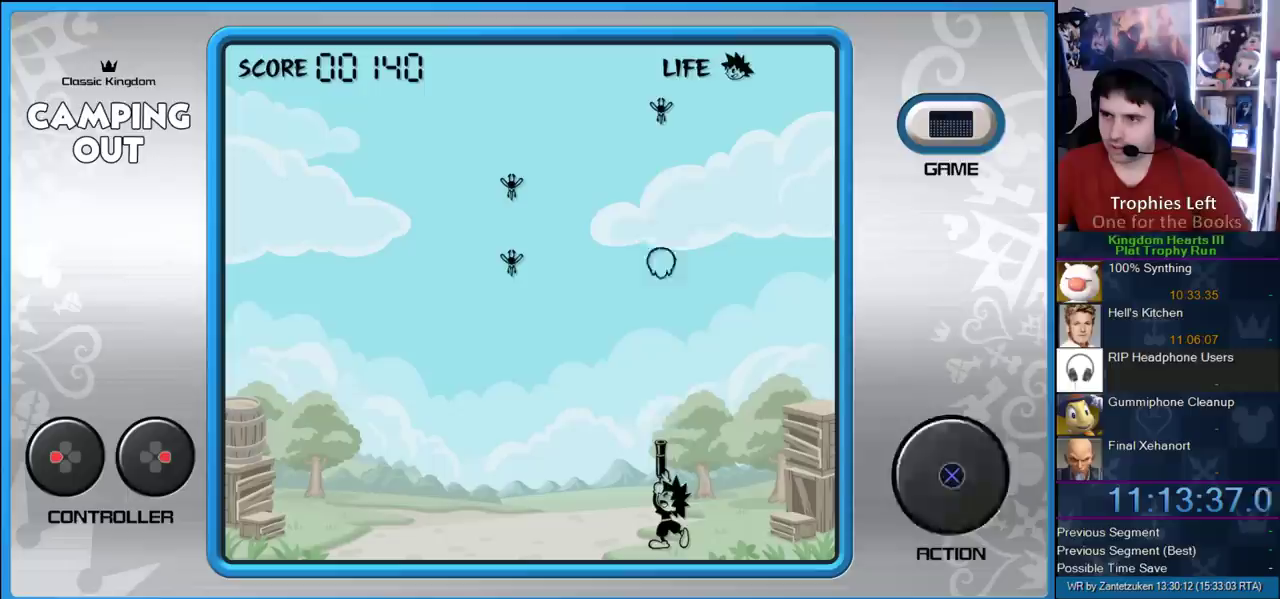
{"buttons": ["DPAD_RIGHT"], "right_stick": "center", "events": [[33, "CIRCLE", "up"], [150, "CIRCLE", "down"], [267, "CIRCLE", "up"], [500, "DPAD_RIGHT", "down"]]}
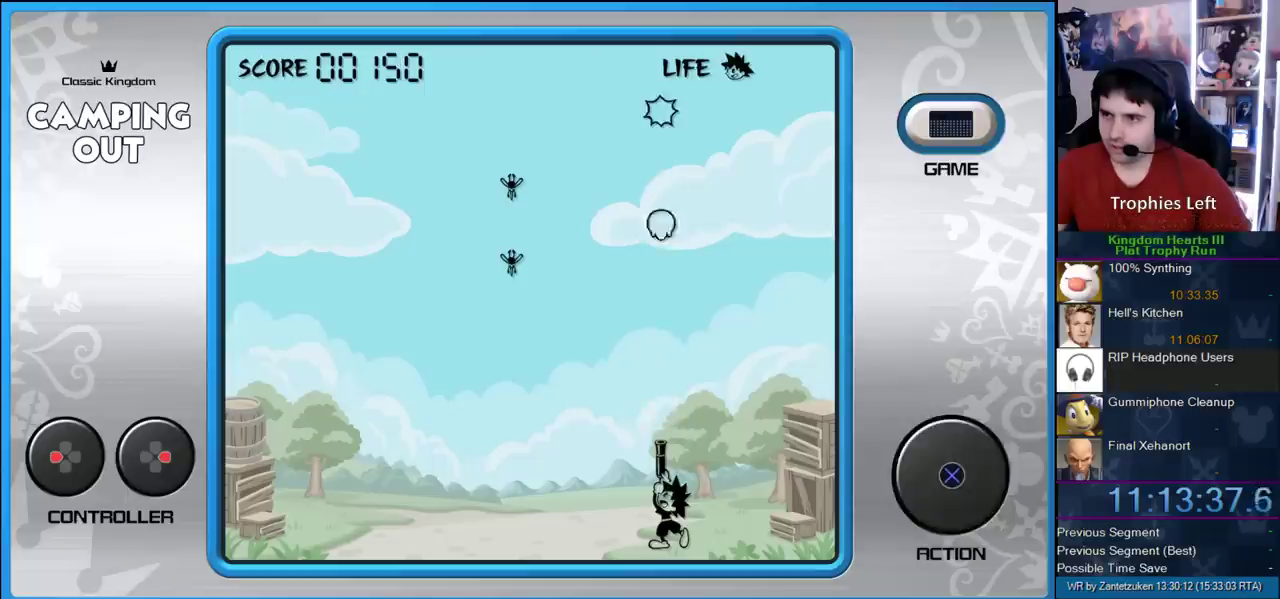
{"buttons": ["CIRCLE"], "right_stick": "center", "events": [[117, "CIRCLE", "down"], [117, "DPAD_RIGHT", "up"], [250, "CIRCLE", "up"], [383, "CIRCLE", "down"]]}
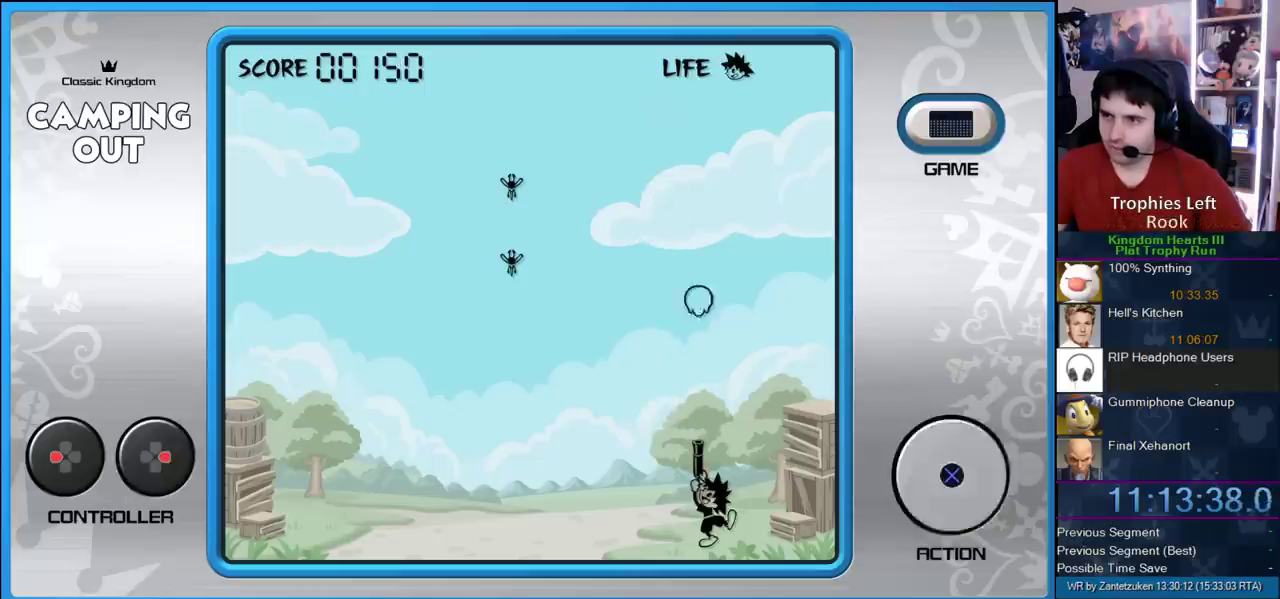
{"buttons": [], "right_stick": "center", "events": [[33, "CIRCLE", "up"], [300, "CIRCLE", "down"], [433, "CIRCLE", "up"]]}
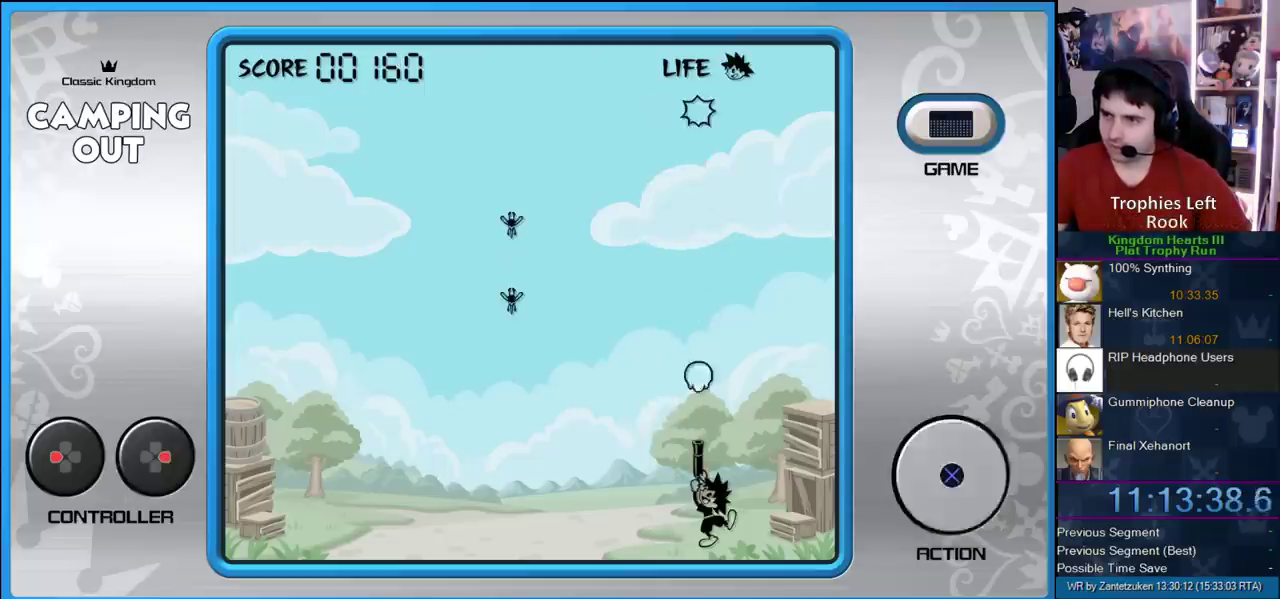
{"buttons": ["DPAD_LEFT"], "right_stick": "center", "events": [[367, "DPAD_LEFT", "down"]]}
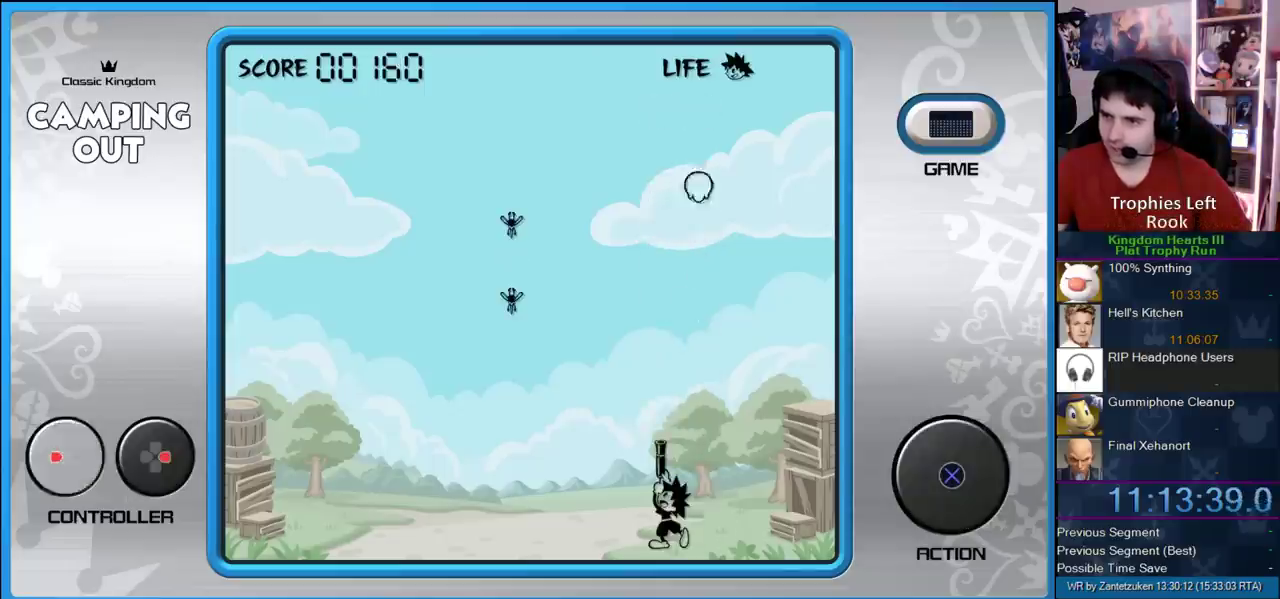
{"buttons": [], "right_stick": "center", "events": [[17, "DPAD_LEFT", "up"], [200, "CIRCLE", "down"], [383, "CIRCLE", "up"]]}
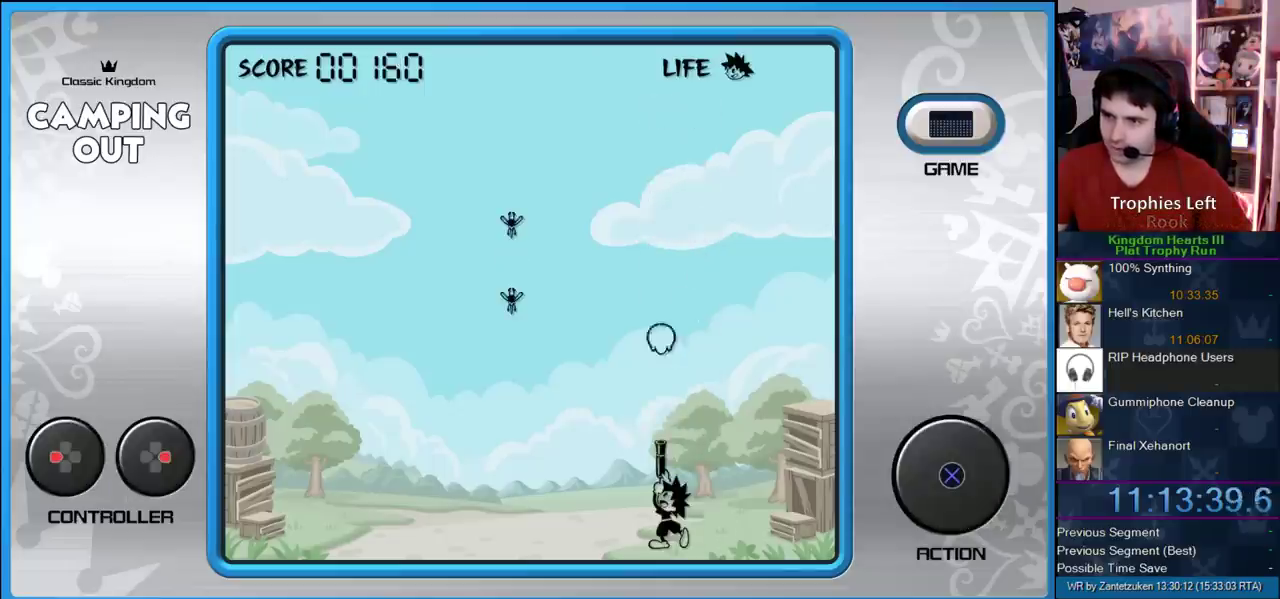
{"buttons": [], "right_stick": "center", "events": []}
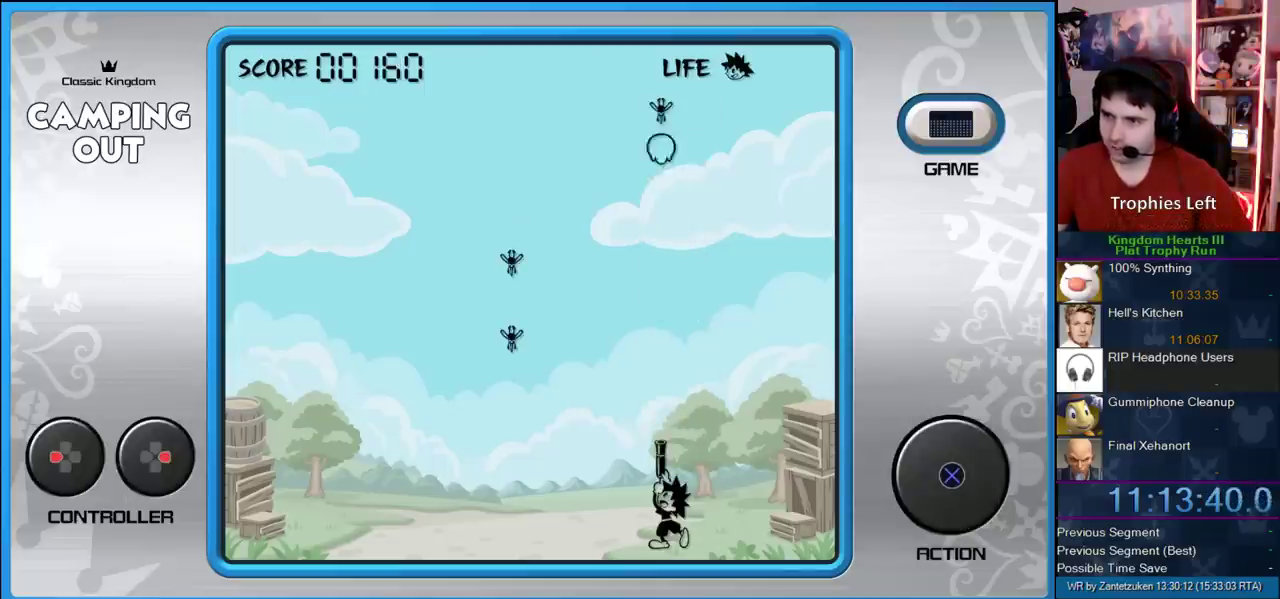
{"buttons": ["DPAD_RIGHT"], "right_stick": "center", "events": [[50, "CIRCLE", "down"], [183, "CIRCLE", "up"], [450, "DPAD_RIGHT", "down"]]}
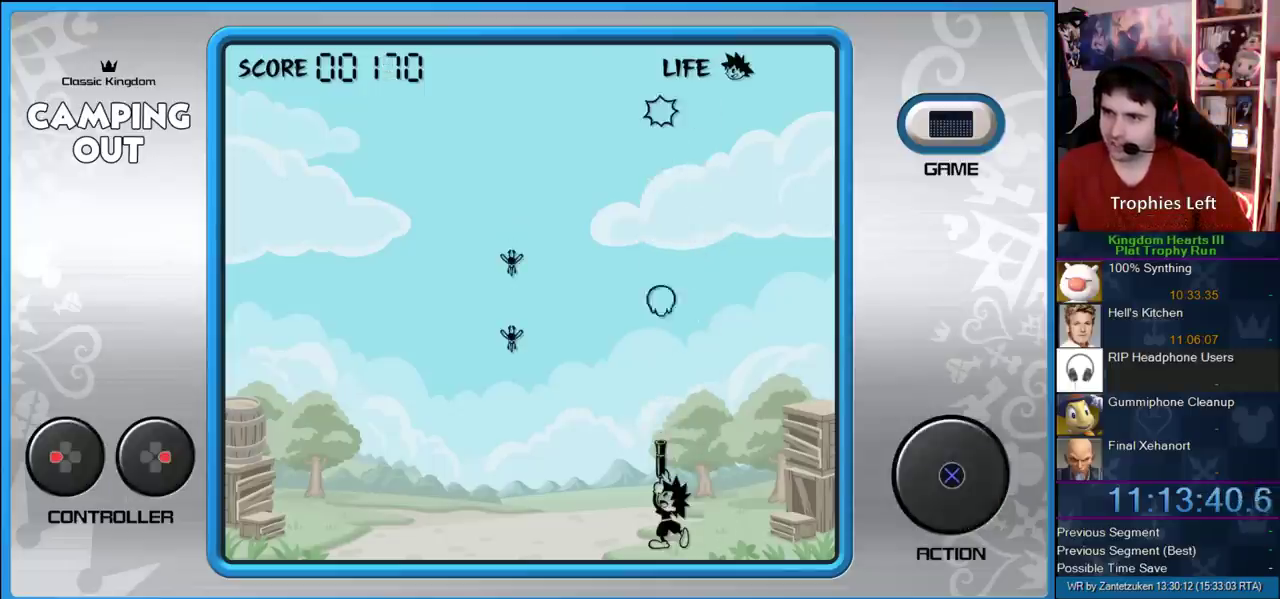
{"buttons": [], "right_stick": "center", "events": [[50, "CIRCLE", "down"], [117, "DPAD_RIGHT", "up"], [283, "CIRCLE", "up"]]}
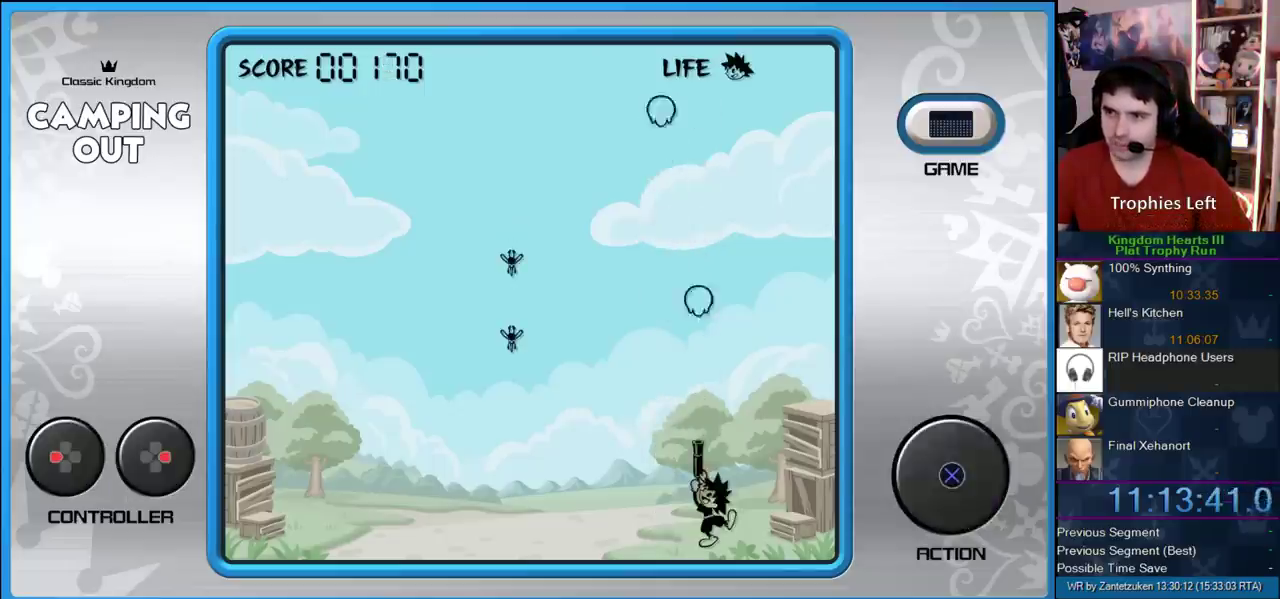
{"buttons": [], "right_stick": "center", "events": [[50, "DPAD_LEFT", "down"], [150, "DPAD_LEFT", "up"], [217, "DPAD_LEFT", "down"], [317, "DPAD_LEFT", "up"]]}
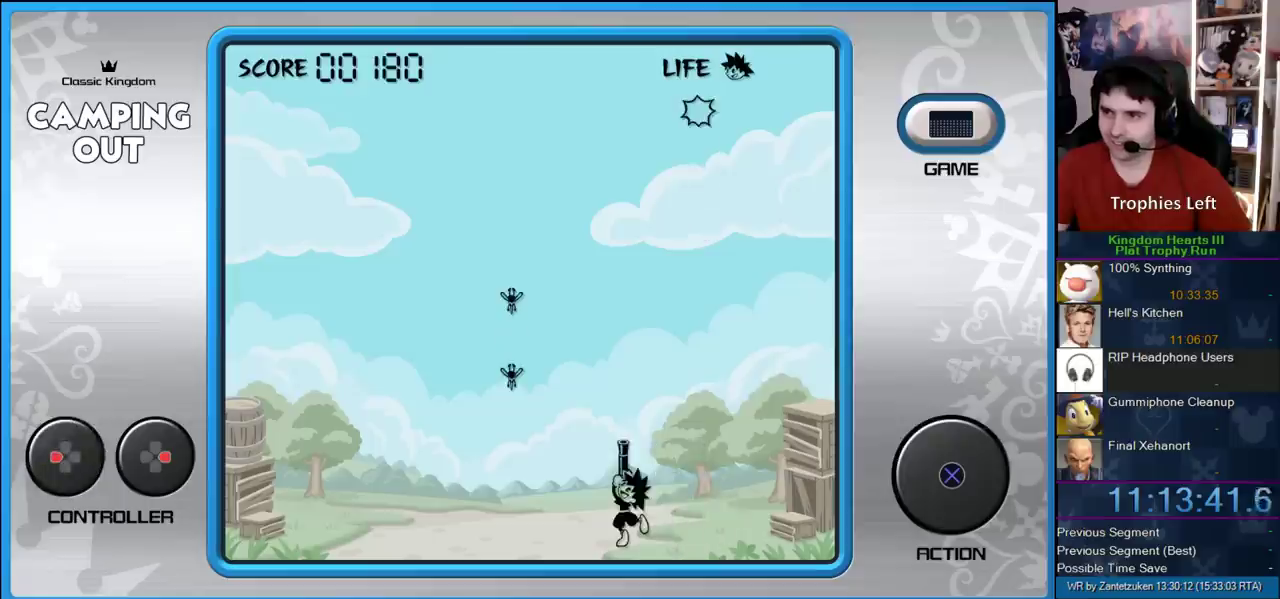
{"buttons": [], "right_stick": "center", "events": []}
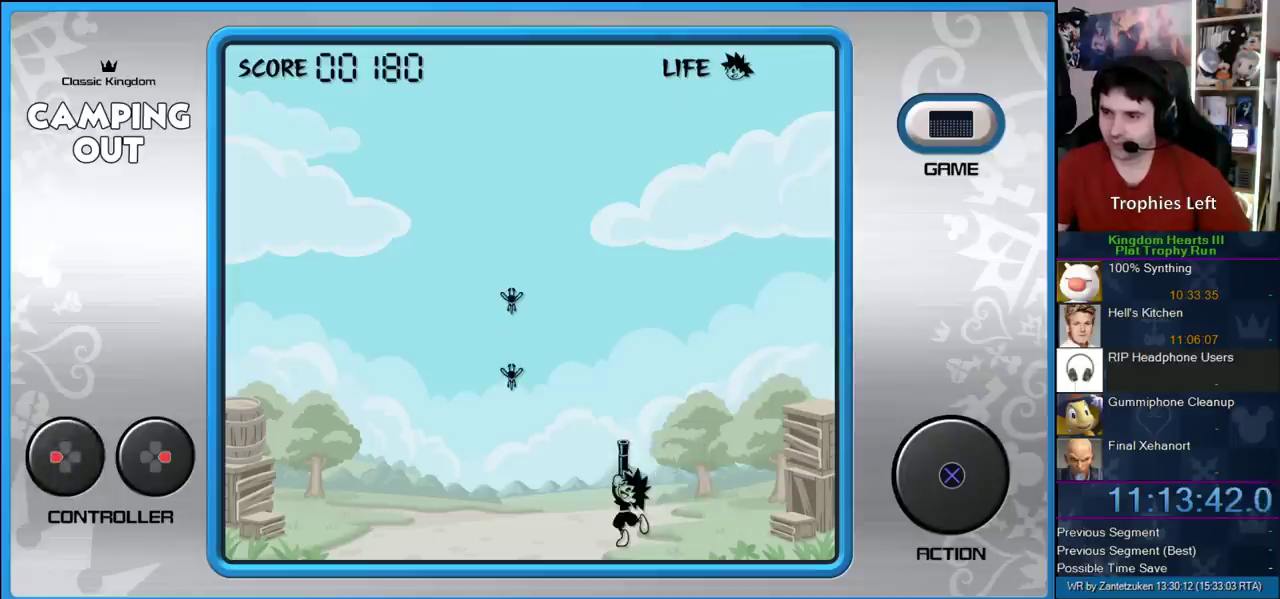
{"buttons": [], "right_stick": "center", "events": [[233, "DPAD_RIGHT", "down"], [350, "DPAD_RIGHT", "up"]]}
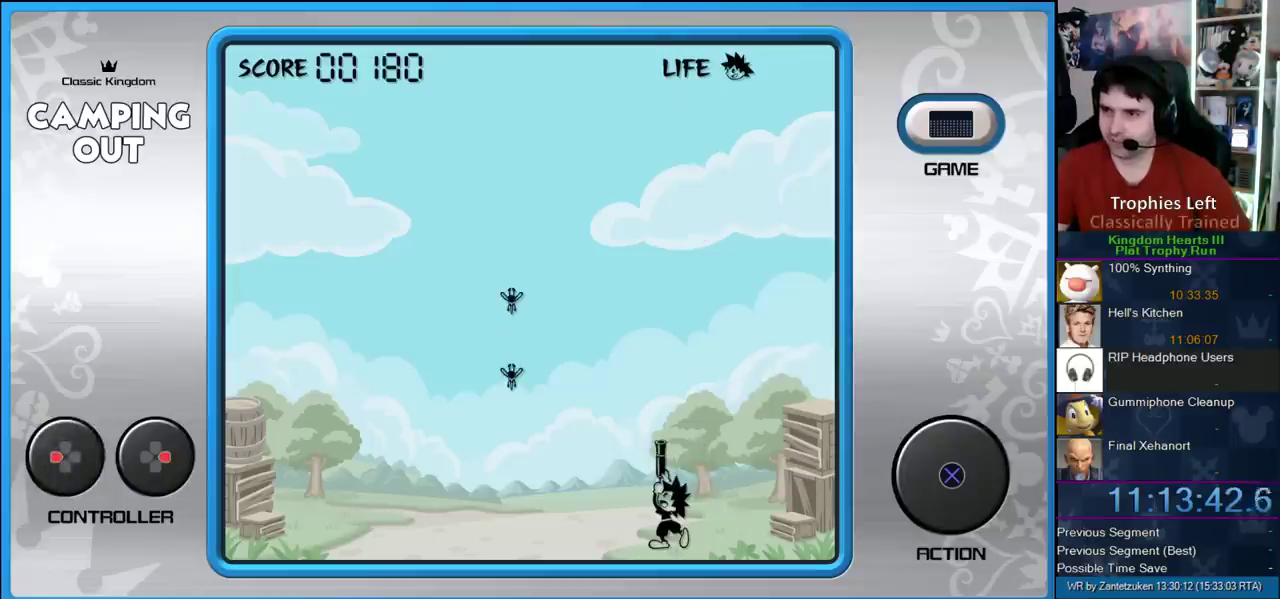
{"buttons": [], "right_stick": "center", "events": []}
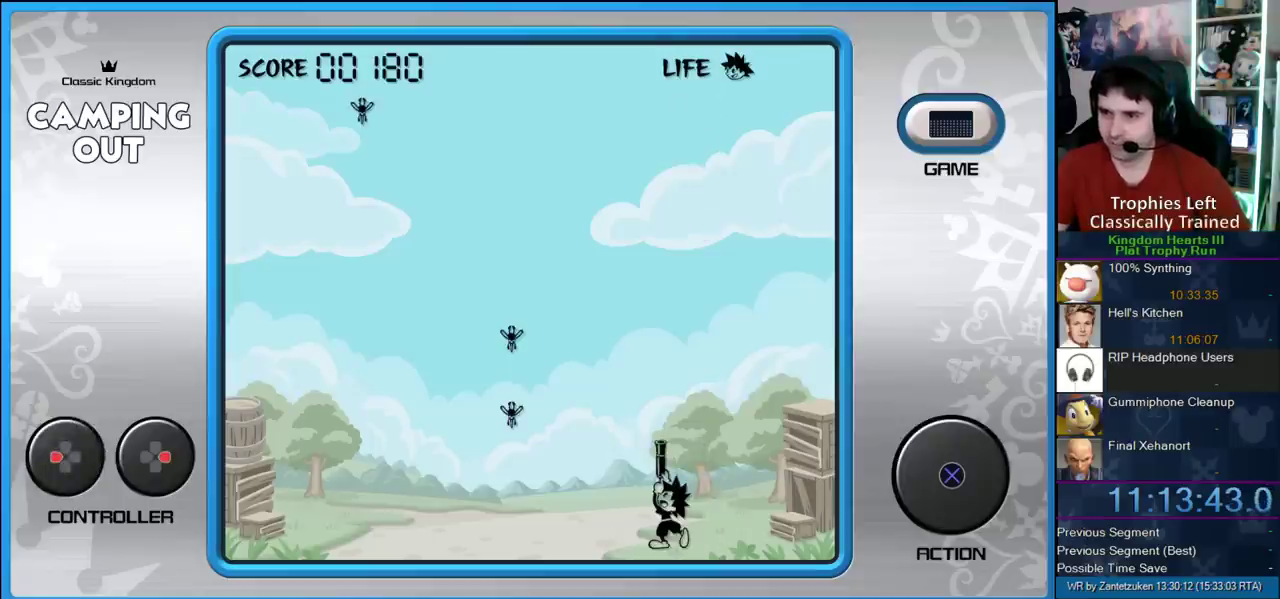
{"buttons": ["DPAD_RIGHT"], "right_stick": "center", "events": [[33, "DPAD_LEFT", "down"], [150, "DPAD_LEFT", "up"], [383, "DPAD_RIGHT", "down"]]}
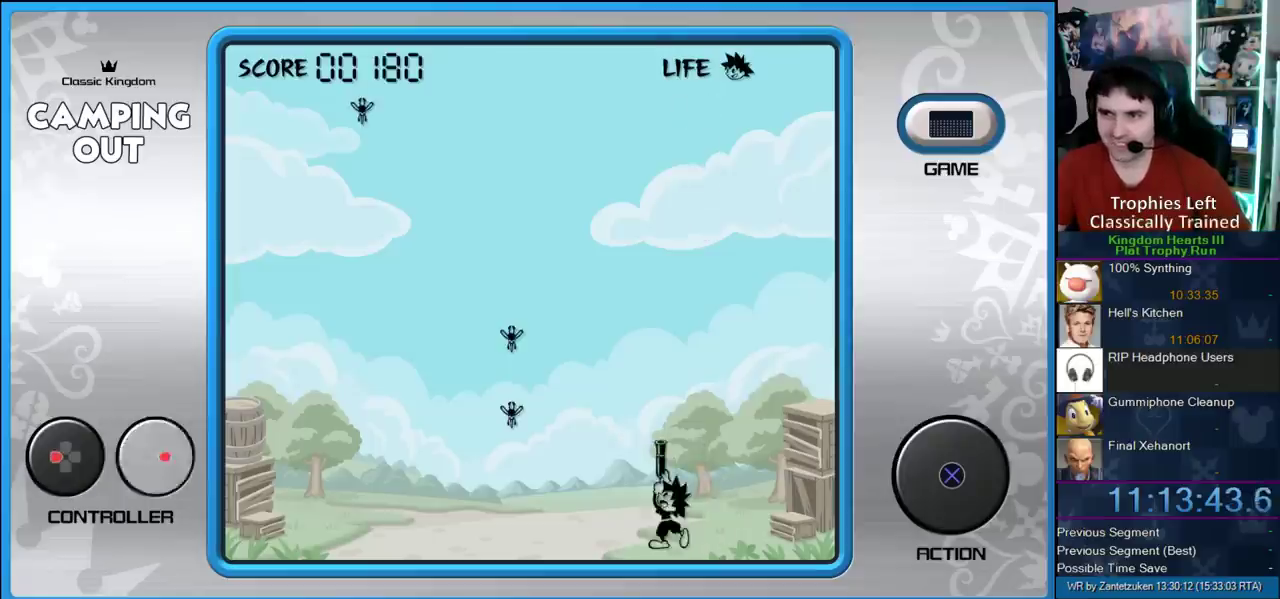
{"buttons": ["DPAD_LEFT"], "right_stick": "center", "events": [[17, "DPAD_RIGHT", "up"], [83, "DPAD_RIGHT", "down"], [217, "DPAD_RIGHT", "up"], [417, "DPAD_LEFT", "down"]]}